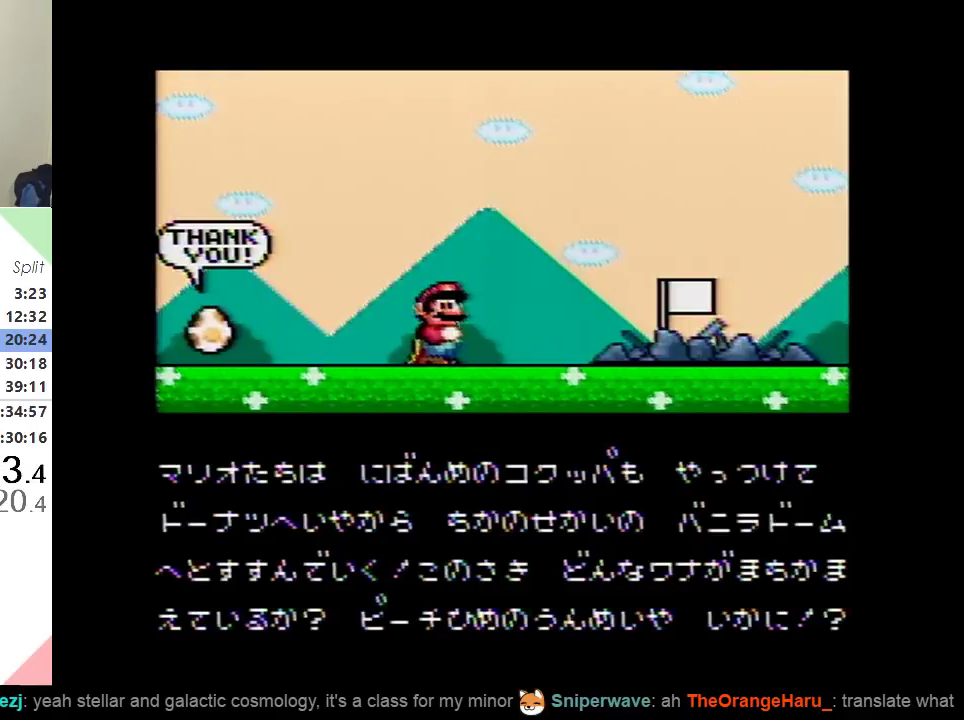
Gameplay with a controller (Nintendo layout); each line is a JSON object with the inputs held at the frame after it. "events" lists button and stick changes between this image and that frame as [ms after this image, input, new state], when the widget could be followed in between. Not read: L3 R3.
{"buttons": ["B"], "events": [[67, "B", "down"], [134, "B", "up"], [200, "B", "down"], [317, "B", "up"], [367, "B", "down"], [434, "B", "up"], [501, "B", "down"]]}
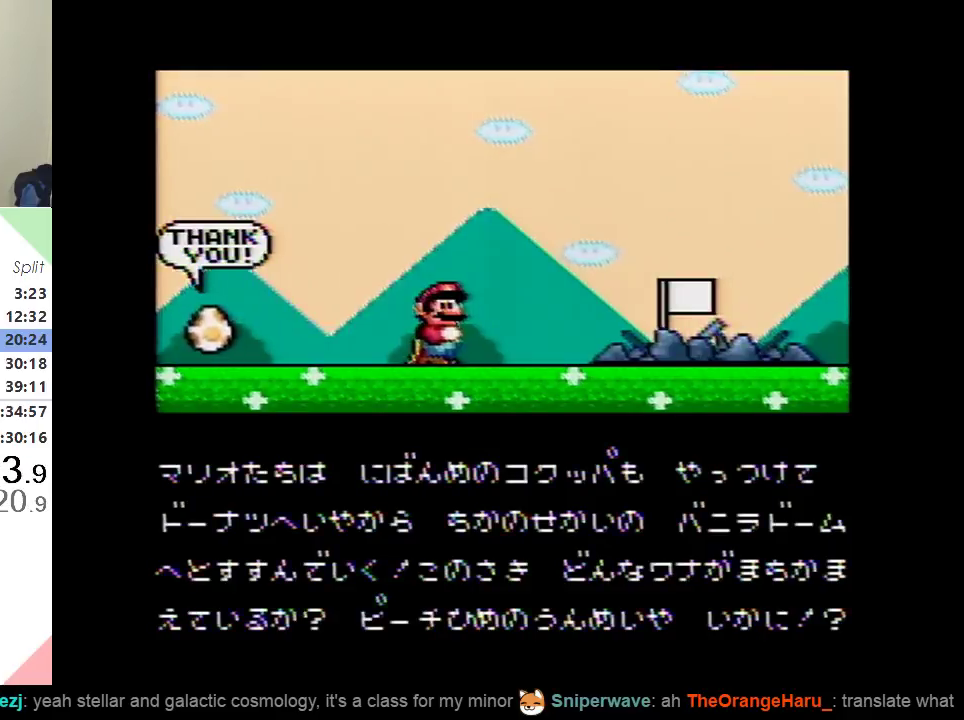
{"buttons": ["B"], "events": [[83, "B", "up"], [166, "B", "down"], [250, "B", "up"], [333, "B", "down"], [383, "B", "up"], [450, "B", "down"]]}
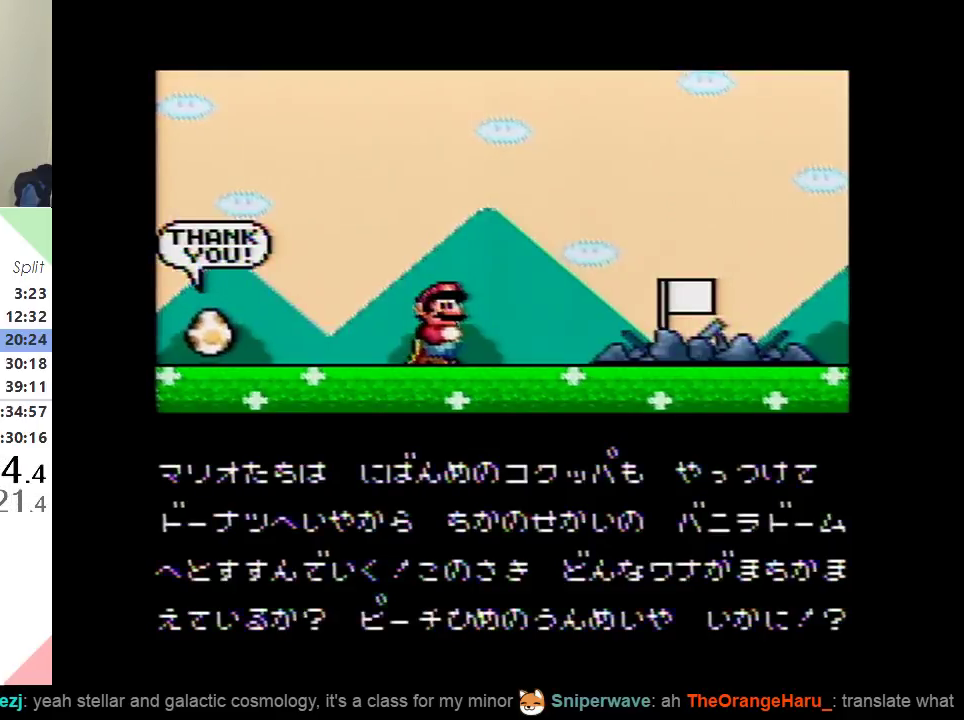
{"buttons": ["B"], "events": [[50, "B", "up"], [134, "B", "down"], [217, "B", "up"], [284, "B", "down"], [400, "B", "up"], [501, "B", "down"]]}
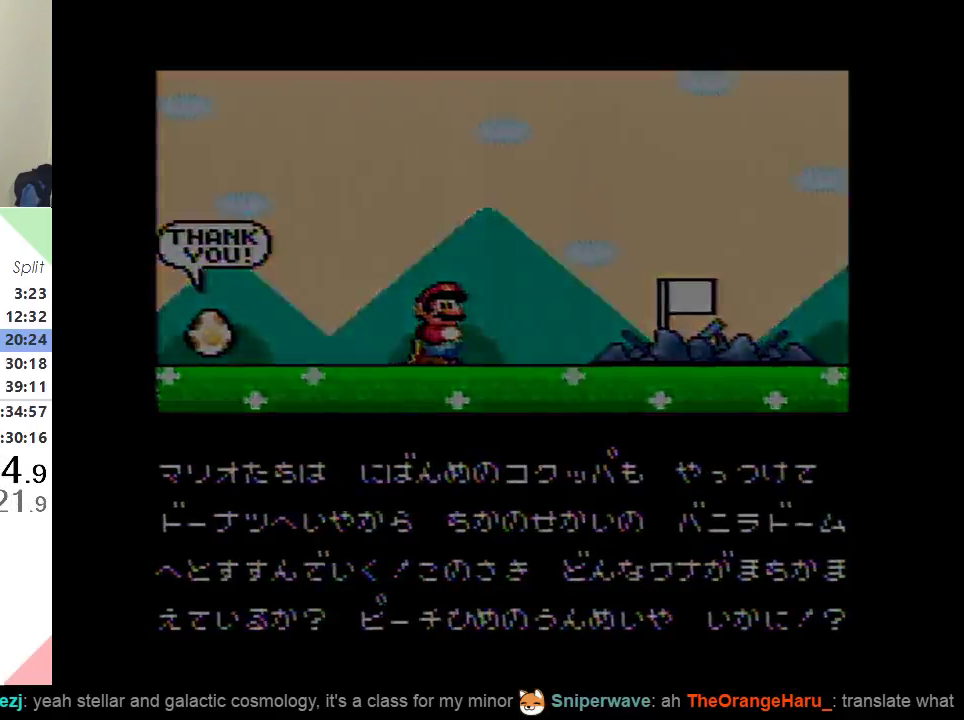
{"buttons": ["B"], "events": [[66, "B", "up"], [133, "B", "down"], [216, "B", "up"], [283, "B", "down"]]}
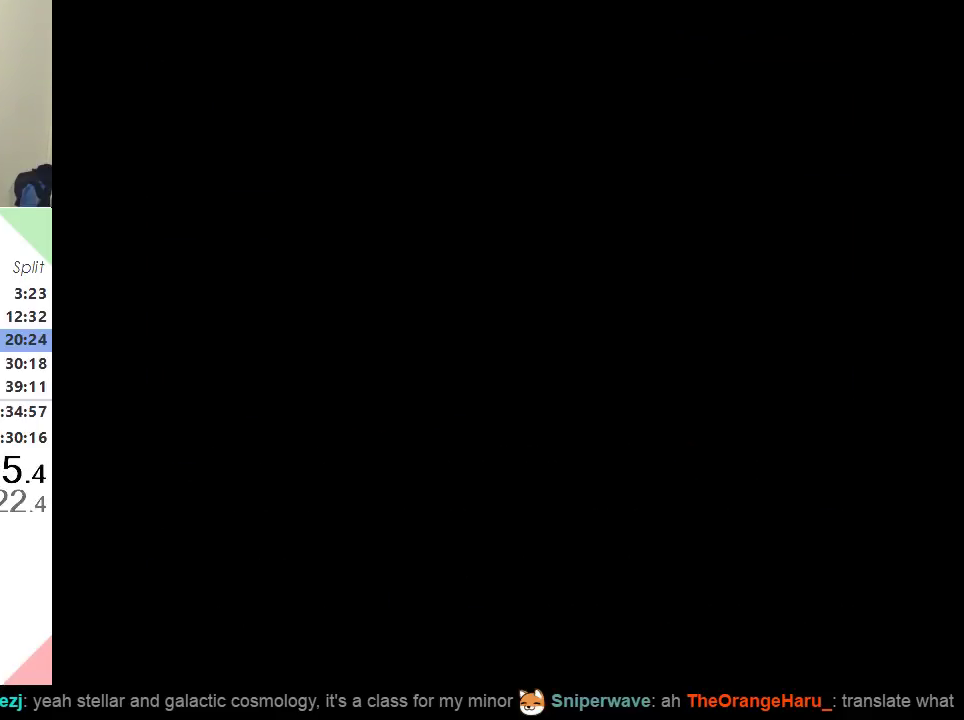
{"buttons": ["B"], "events": []}
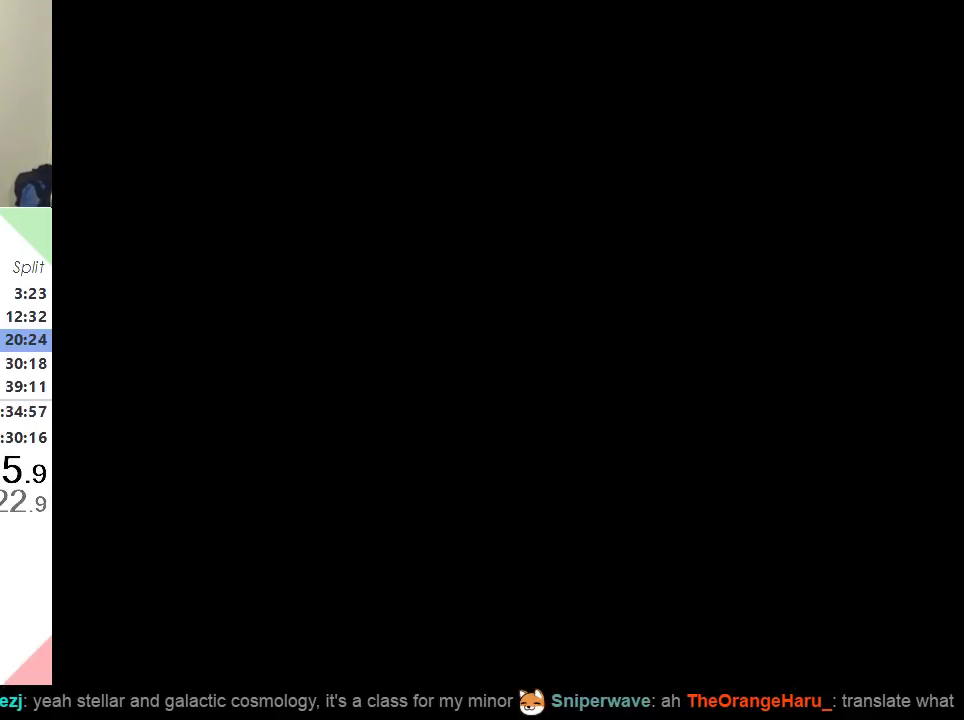
{"buttons": [], "events": [[500, "B", "up"]]}
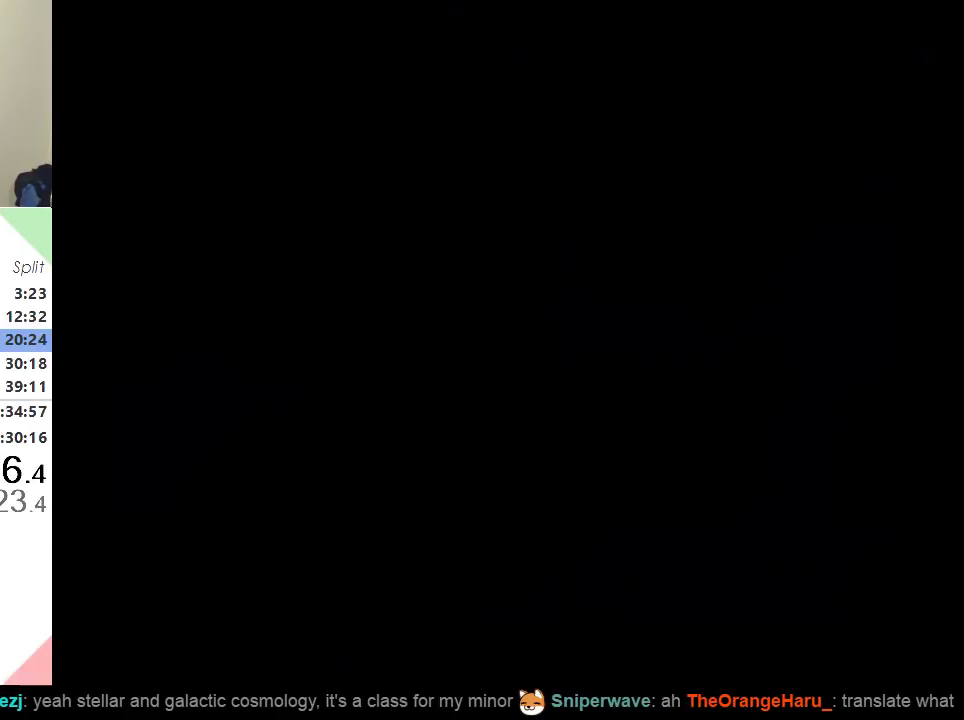
{"buttons": ["DPAD_UP"], "events": [[67, "B", "down"], [167, "B", "up"], [501, "DPAD_UP", "down"]]}
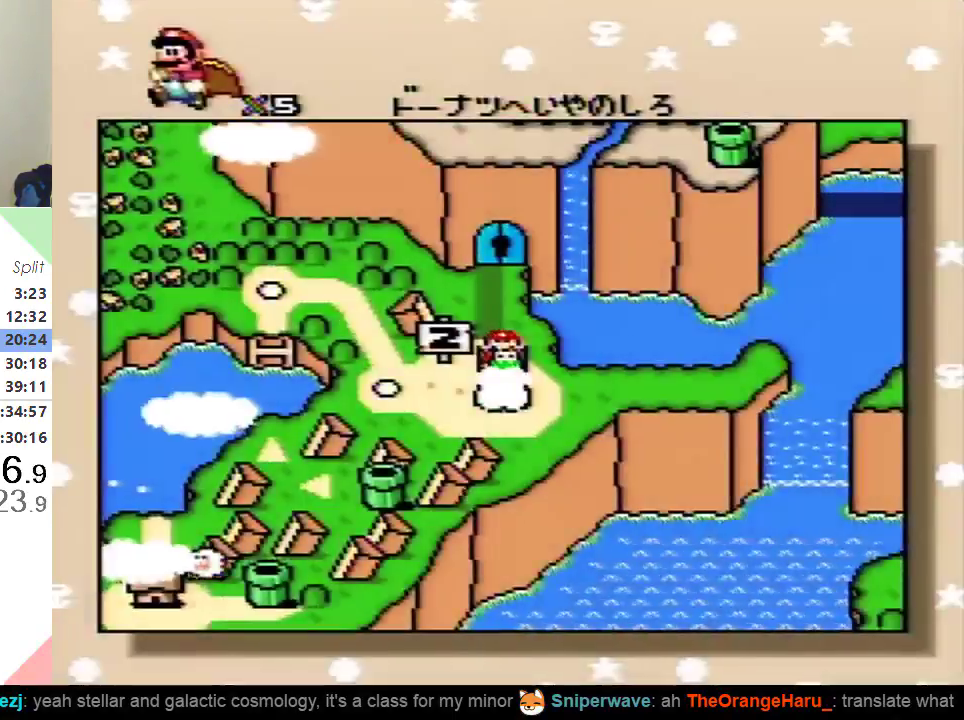
{"buttons": [], "events": [[300, "DPAD_UP", "up"], [367, "DPAD_UP", "down"], [500, "DPAD_UP", "up"]]}
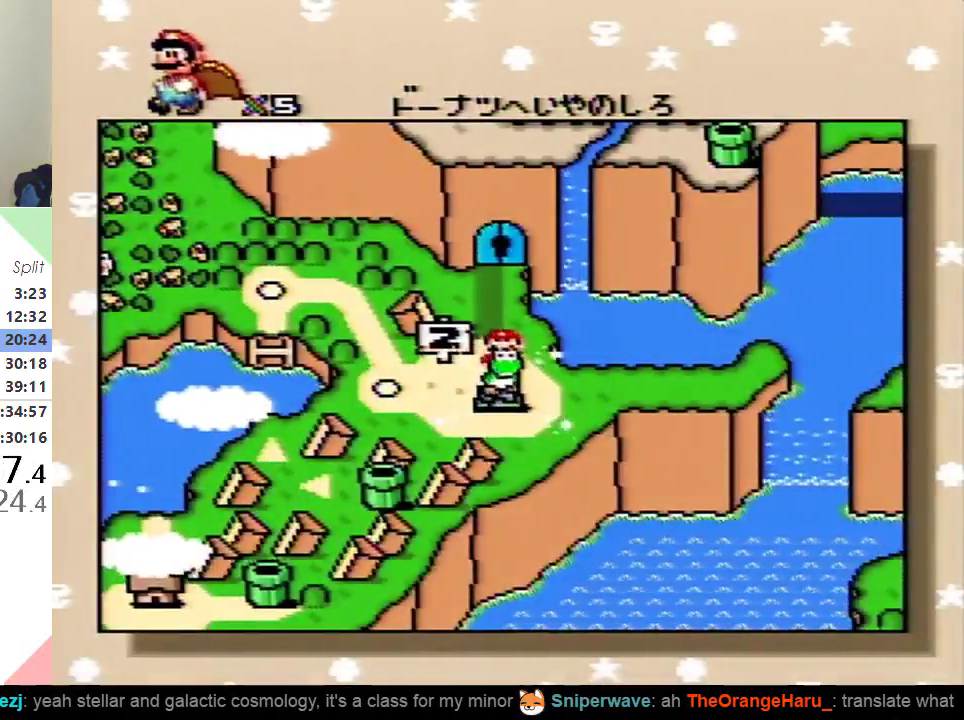
{"buttons": [], "events": [[67, "DPAD_UP", "down"], [134, "DPAD_UP", "up"], [234, "DPAD_UP", "down"], [334, "DPAD_UP", "up"], [400, "DPAD_UP", "down"], [484, "DPAD_UP", "up"]]}
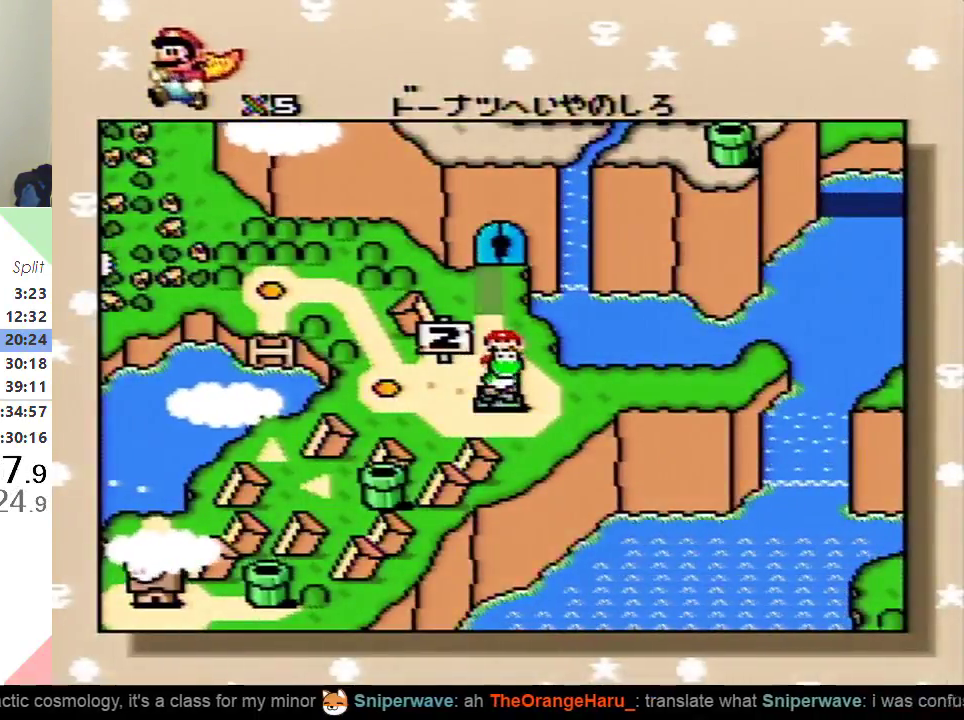
{"buttons": ["DPAD_UP"], "events": [[200, "DPAD_UP", "down"], [267, "DPAD_UP", "up"], [367, "DPAD_UP", "down"]]}
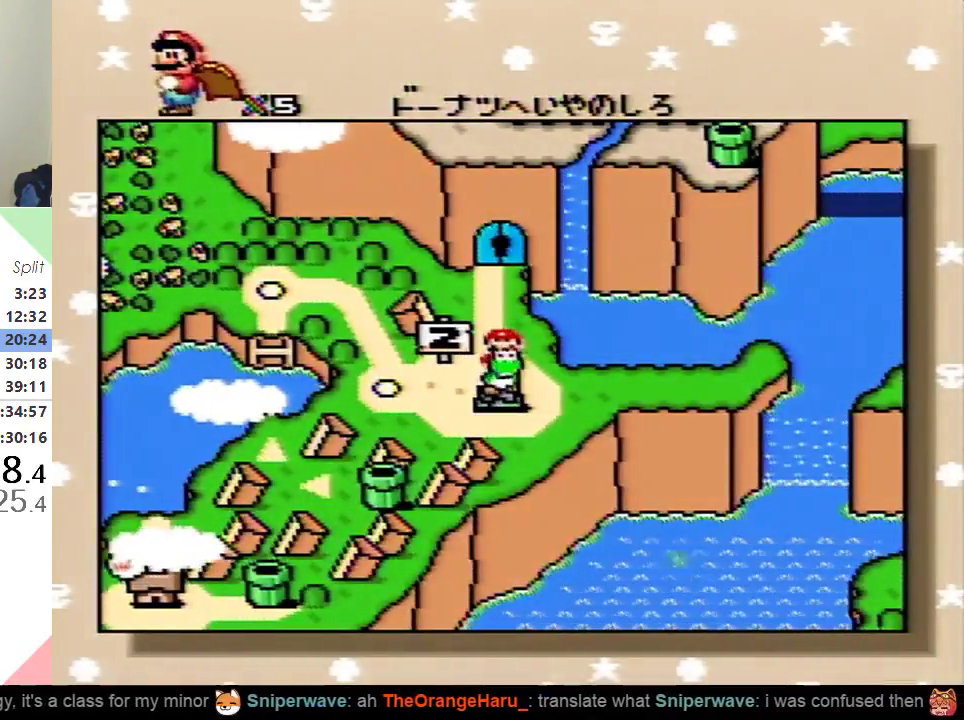
{"buttons": ["DPAD_UP"], "events": [[33, "DPAD_UP", "up"], [117, "DPAD_UP", "down"], [234, "DPAD_UP", "up"], [284, "DPAD_UP", "down"], [417, "DPAD_UP", "up"], [501, "DPAD_UP", "down"]]}
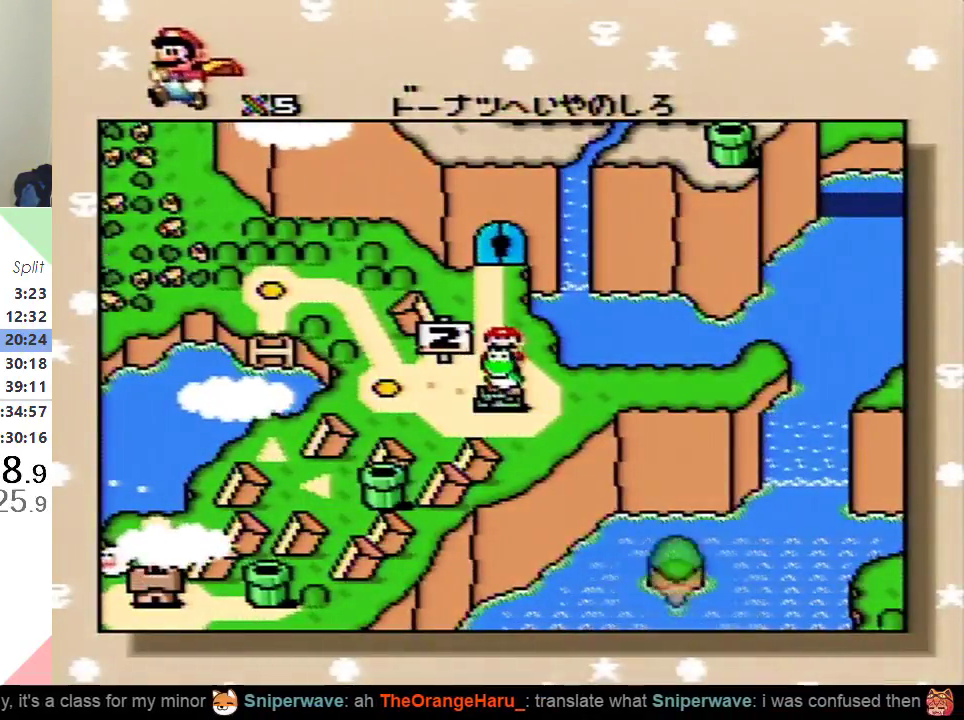
{"buttons": ["DPAD_UP"], "events": [[50, "DPAD_UP", "up"], [66, "B", "down"], [100, "DPAD_UP", "down"], [150, "B", "up"], [166, "DPAD_UP", "up"], [250, "B", "down"], [283, "DPAD_UP", "down"], [300, "B", "up"], [367, "B", "down"], [400, "DPAD_UP", "up"], [483, "B", "up"], [483, "DPAD_UP", "down"]]}
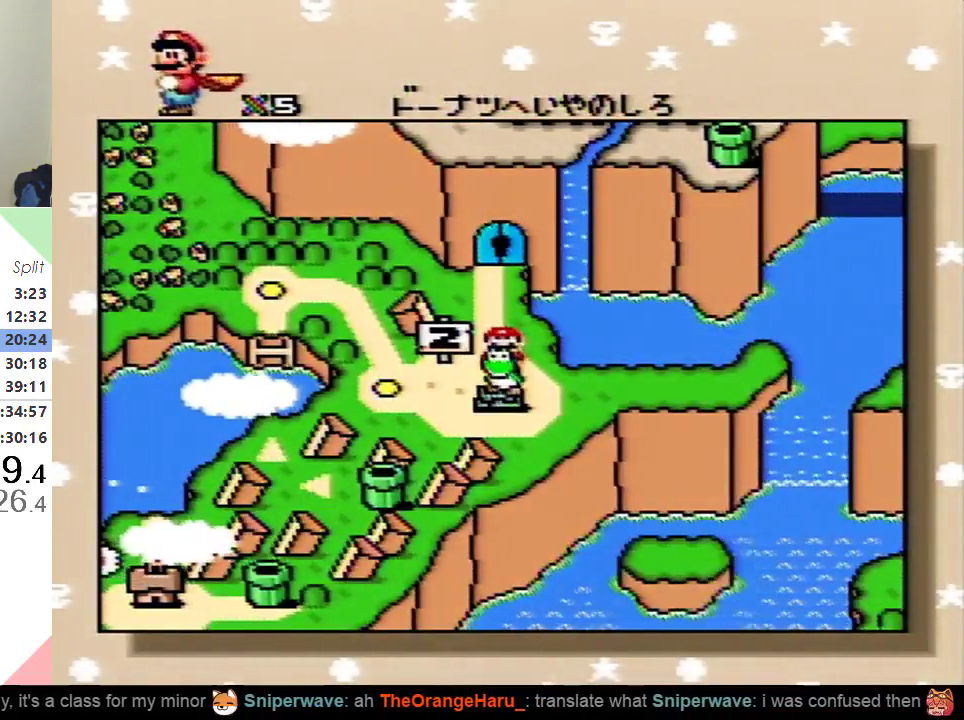
{"buttons": [], "events": [[50, "B", "down"], [100, "DPAD_UP", "up"], [117, "B", "up"], [167, "DPAD_UP", "down"], [200, "B", "down"], [284, "B", "up"], [350, "B", "down"], [434, "B", "up"], [467, "DPAD_UP", "up"]]}
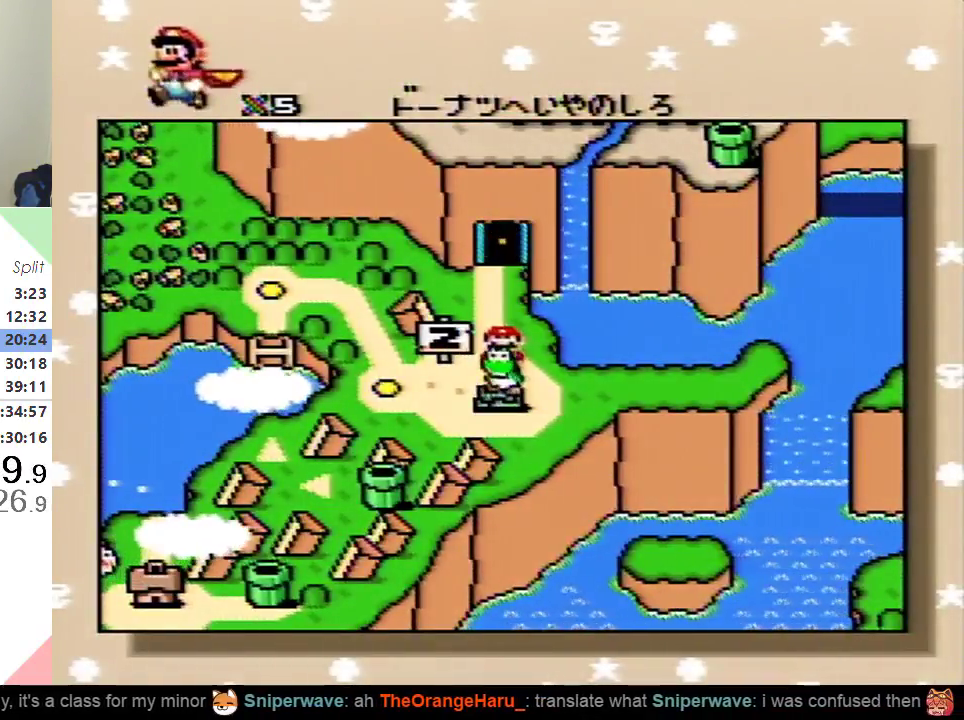
{"buttons": ["B"], "events": [[16, "B", "down"], [33, "DPAD_UP", "down"], [83, "B", "up"], [133, "DPAD_UP", "up"], [150, "B", "down"], [200, "DPAD_UP", "down"], [216, "B", "up"], [333, "B", "down"], [333, "DPAD_UP", "up"], [400, "B", "up"], [483, "B", "down"]]}
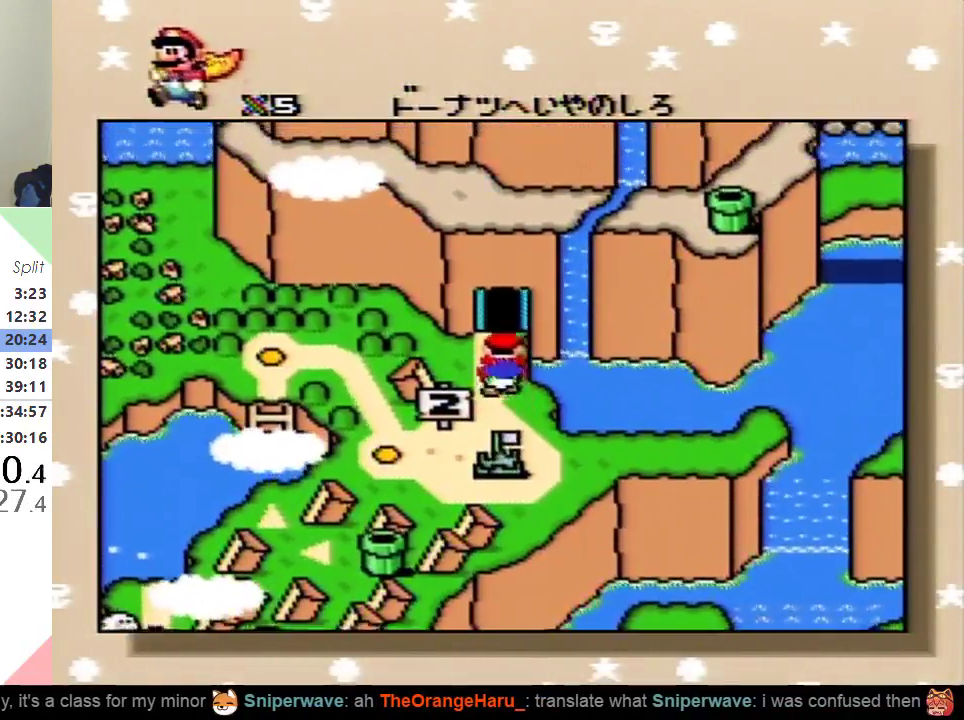
{"buttons": ["B"], "events": [[50, "B", "up"], [117, "B", "down"], [217, "B", "up"], [300, "B", "down"], [350, "B", "up"], [451, "B", "down"]]}
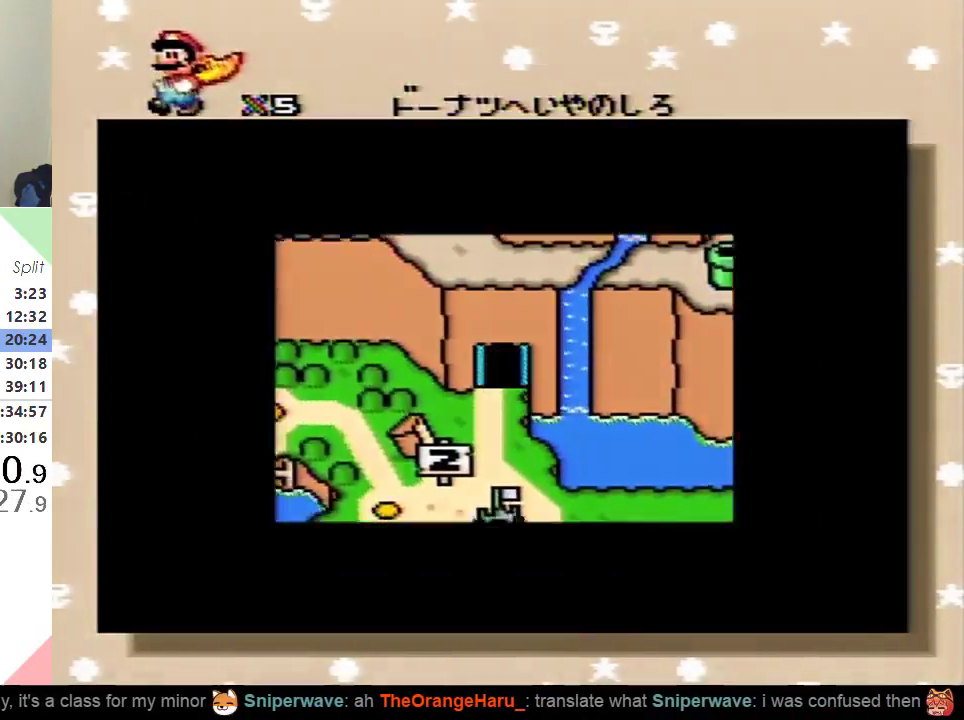
{"buttons": ["B"], "events": [[33, "B", "up"], [100, "B", "down"], [216, "B", "up"], [267, "B", "down"], [350, "B", "up"], [433, "B", "down"]]}
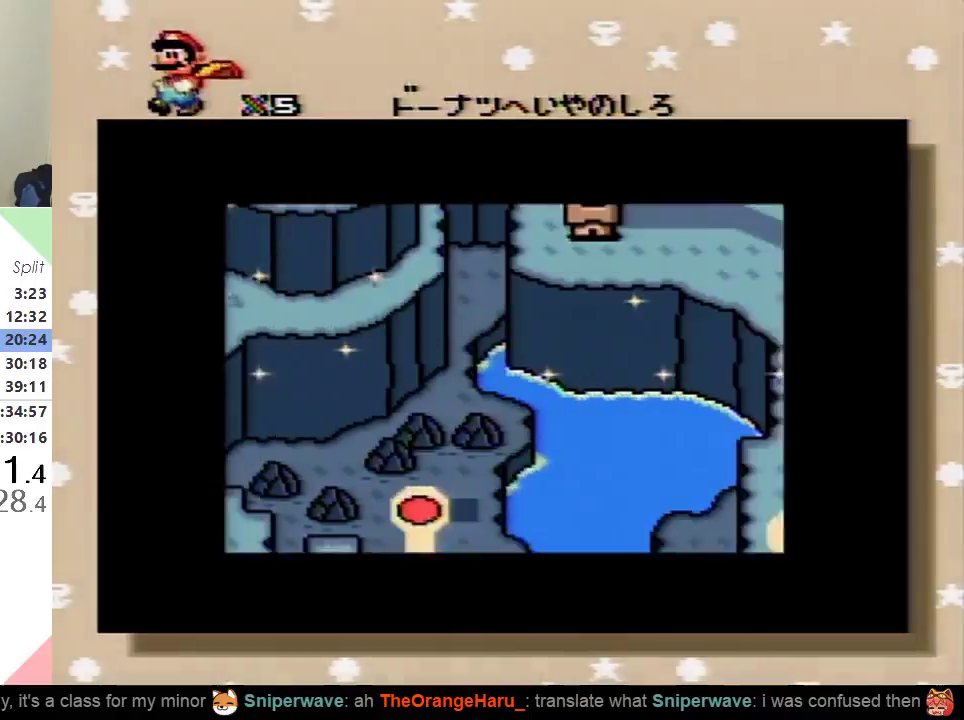
{"buttons": [], "events": [[17, "B", "up"], [100, "B", "down"], [200, "B", "up"], [250, "B", "down"], [317, "B", "up"], [434, "B", "down"], [484, "B", "up"]]}
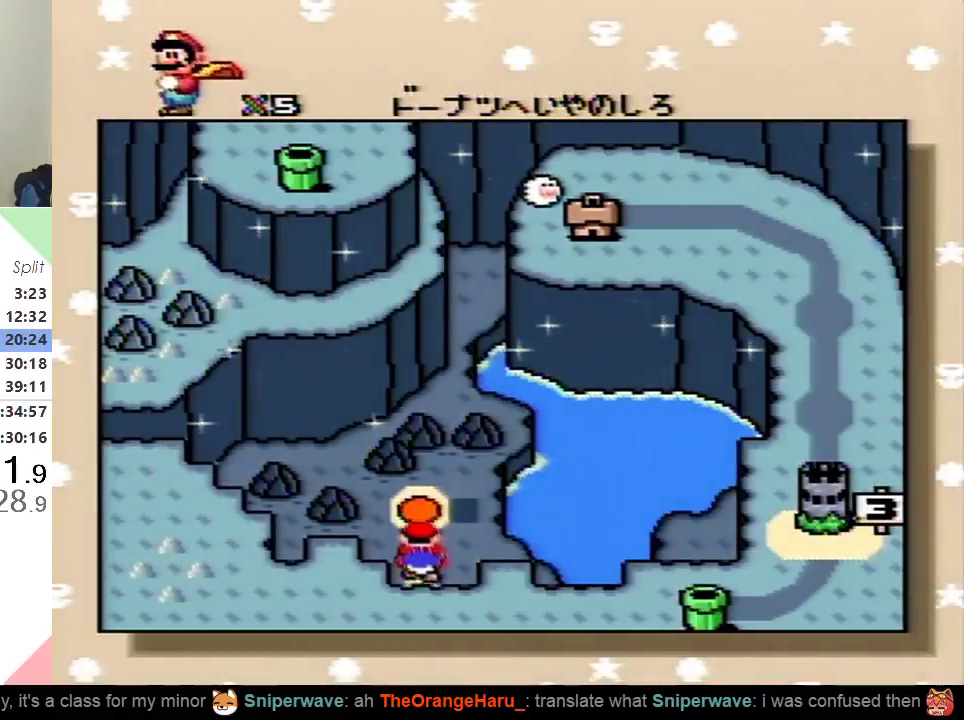
{"buttons": [], "events": [[200, "B", "down"], [283, "B", "up"], [367, "B", "down"], [433, "B", "up"]]}
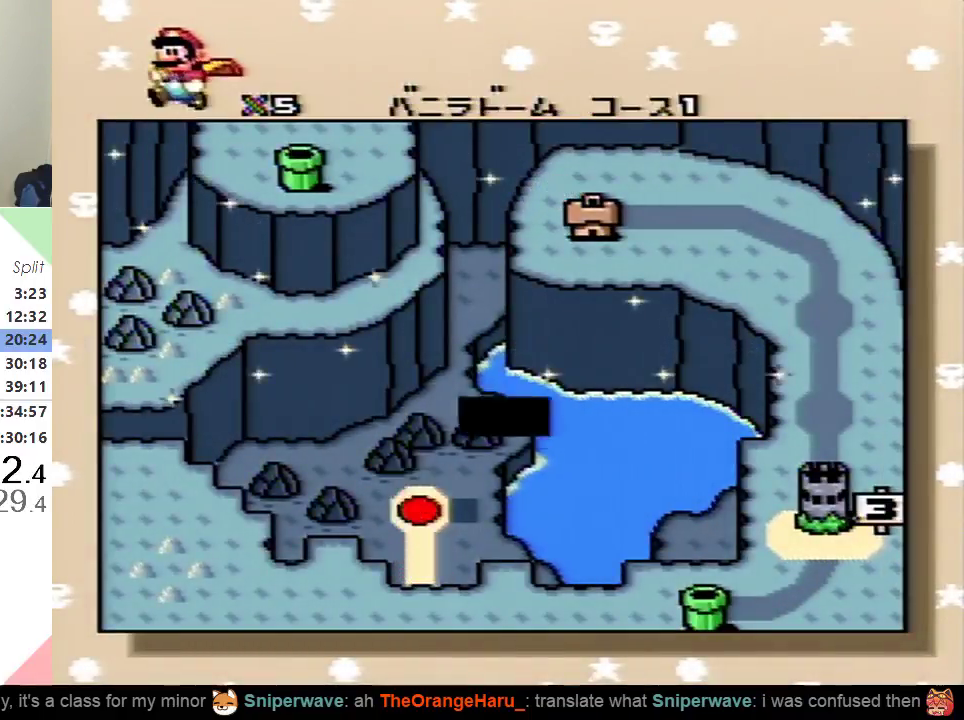
{"buttons": ["B"], "events": [[17, "B", "down"], [100, "B", "up"], [167, "B", "down"], [234, "B", "up"], [317, "B", "down"], [400, "B", "up"], [467, "B", "down"]]}
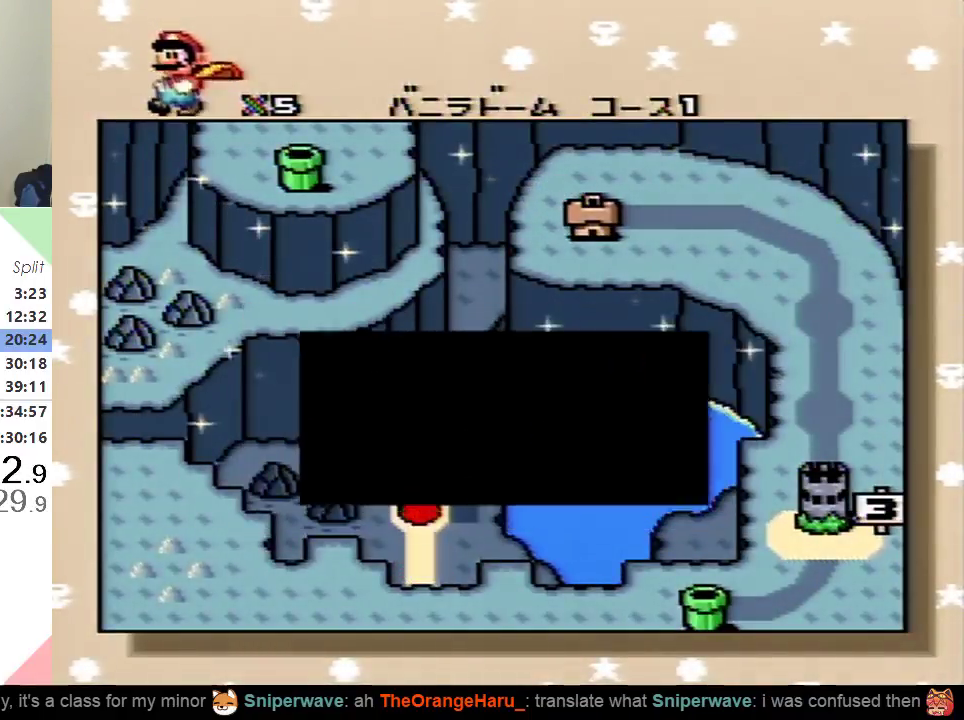
{"buttons": ["B"], "events": [[66, "B", "up"], [133, "B", "down"], [216, "B", "up"], [317, "B", "down"], [400, "B", "up"], [467, "B", "down"]]}
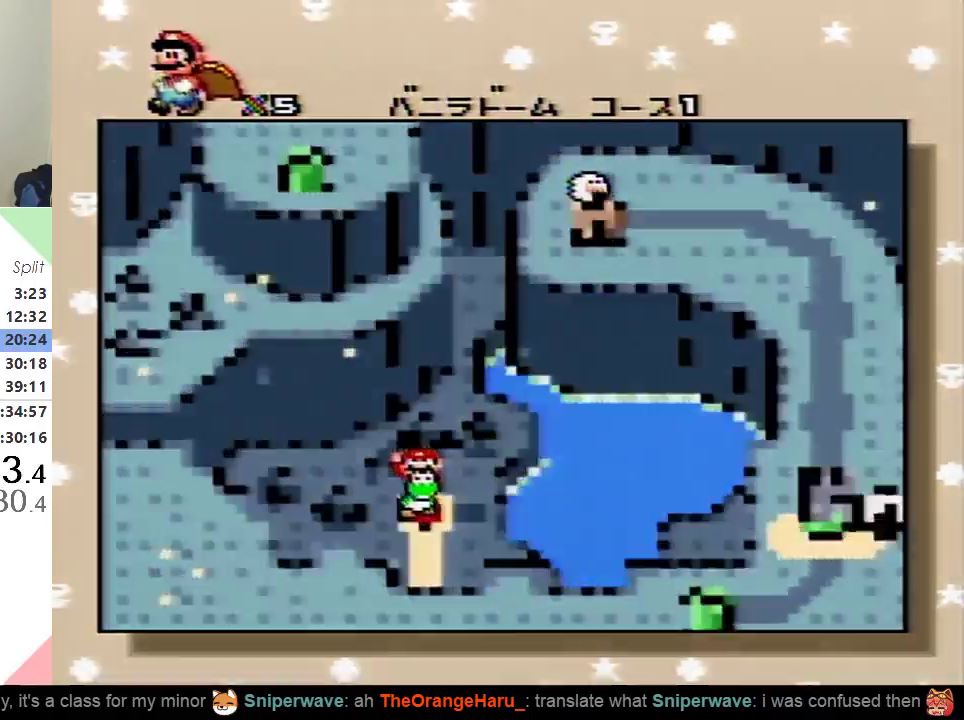
{"buttons": [], "events": [[50, "B", "up"], [134, "B", "down"], [217, "B", "up"], [300, "B", "down"], [501, "B", "up"]]}
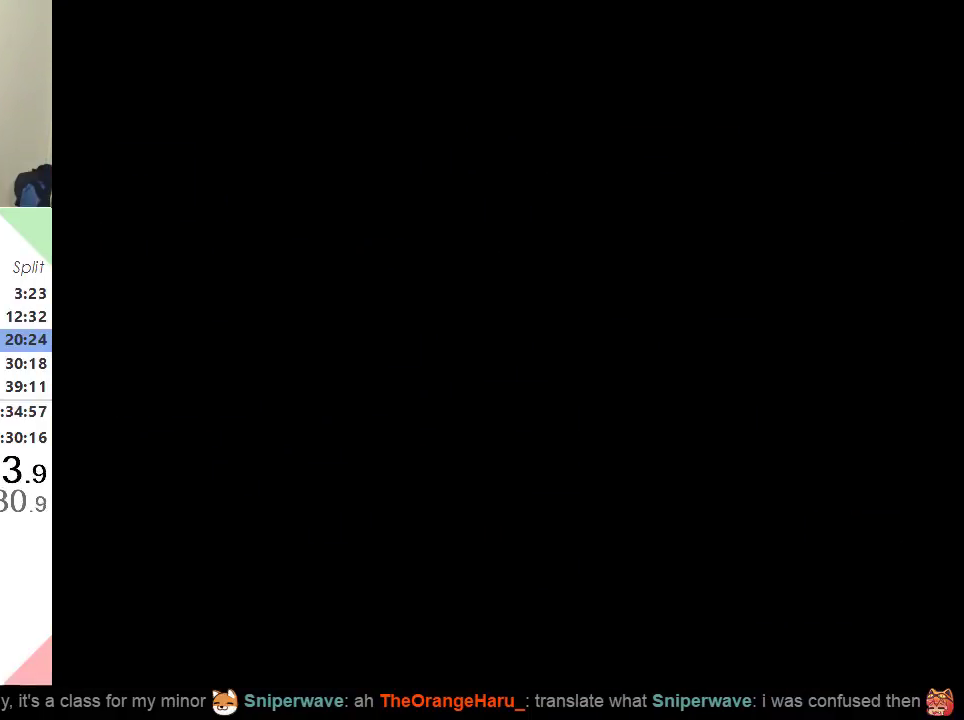
{"buttons": [], "events": []}
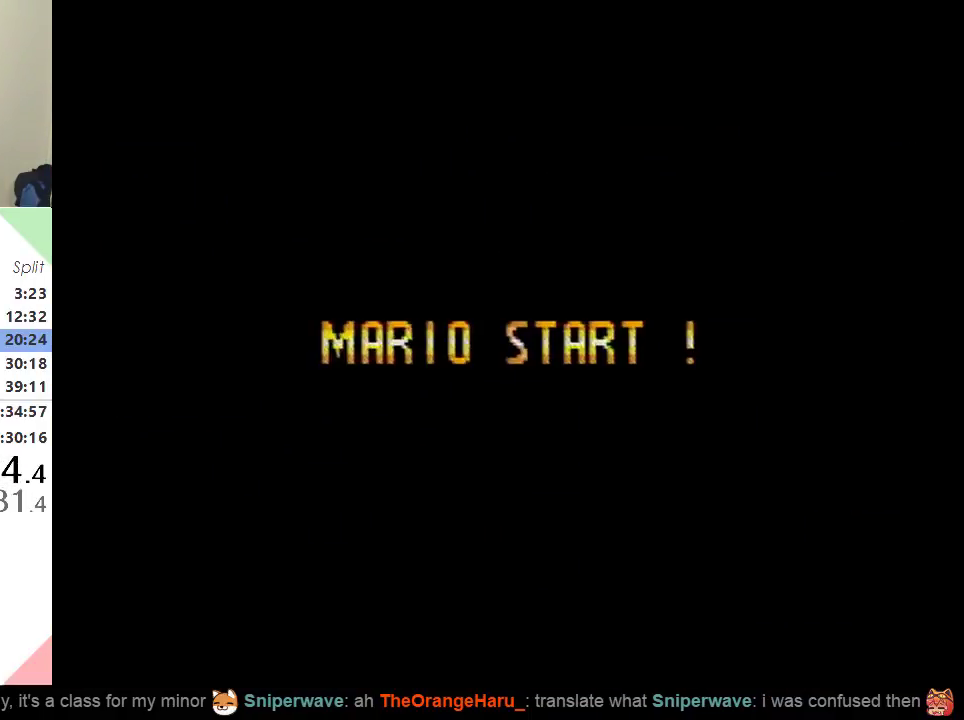
{"buttons": [], "events": []}
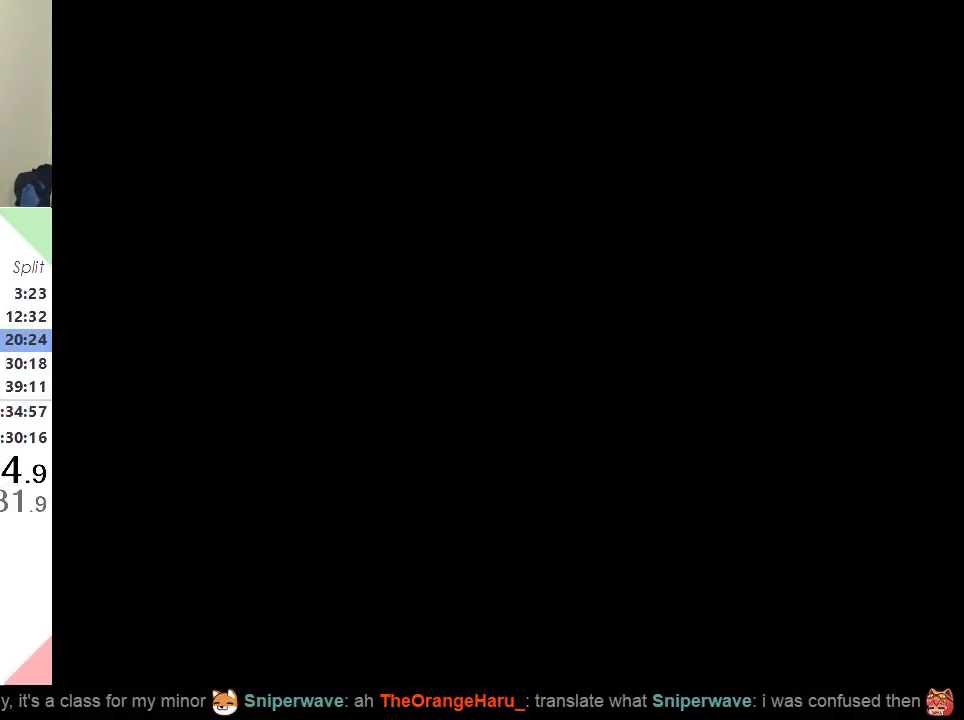
{"buttons": ["Y", "DPAD_LEFT"], "events": [[17, "DPAD_LEFT", "down"], [17, "Y", "down"]]}
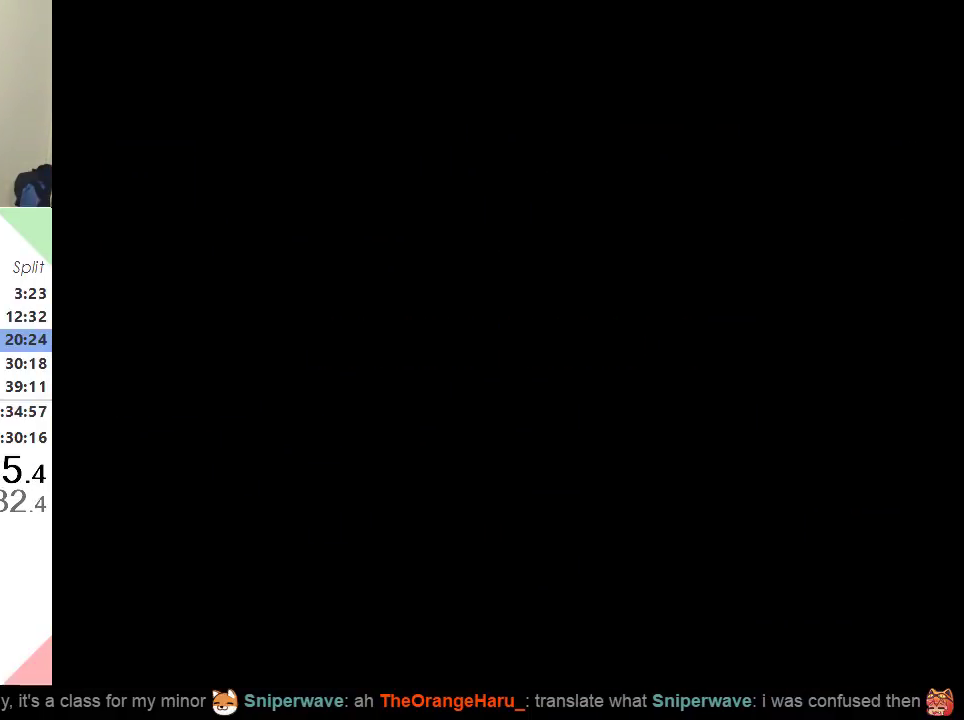
{"buttons": ["Y", "DPAD_LEFT"], "events": []}
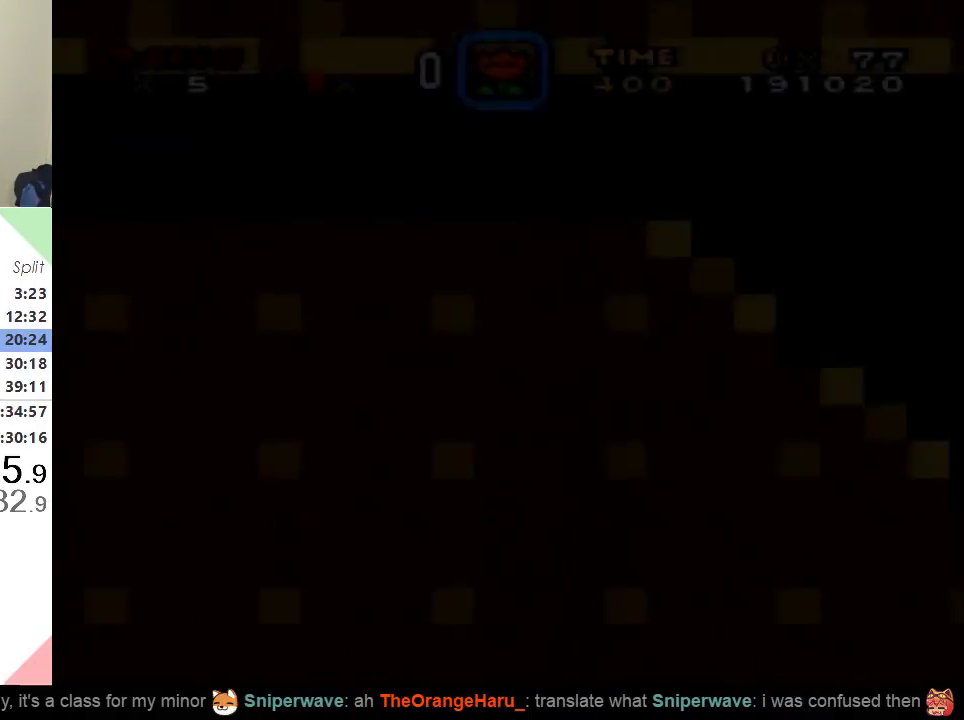
{"buttons": ["Y", "DPAD_LEFT"], "events": []}
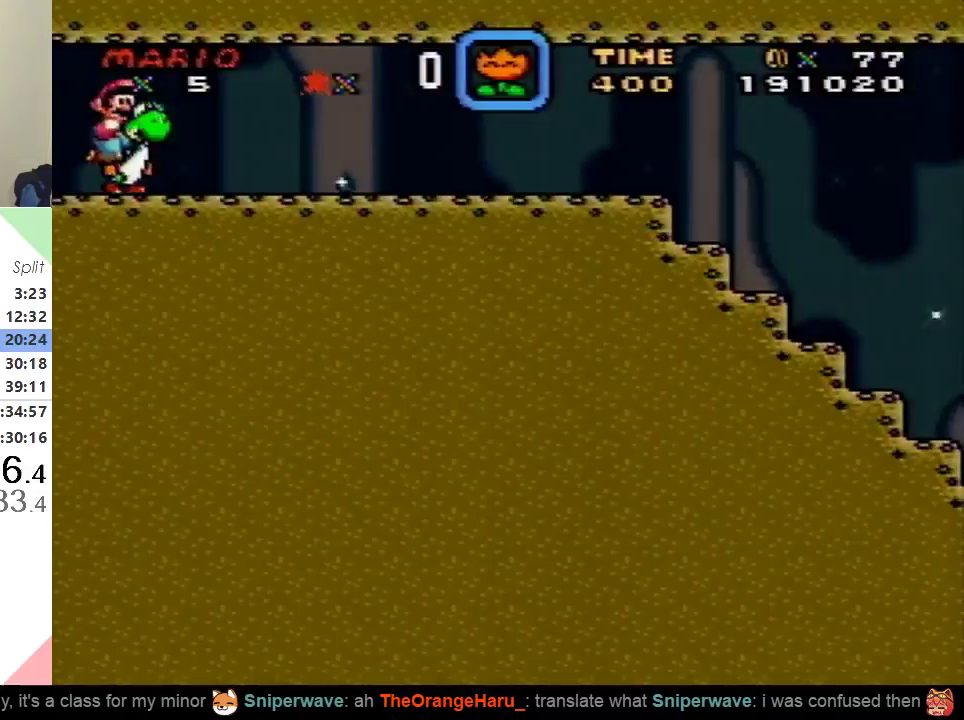
{"buttons": ["Y", "DPAD_RIGHT"], "events": [[184, "DPAD_LEFT", "up"], [184, "DPAD_RIGHT", "down"]]}
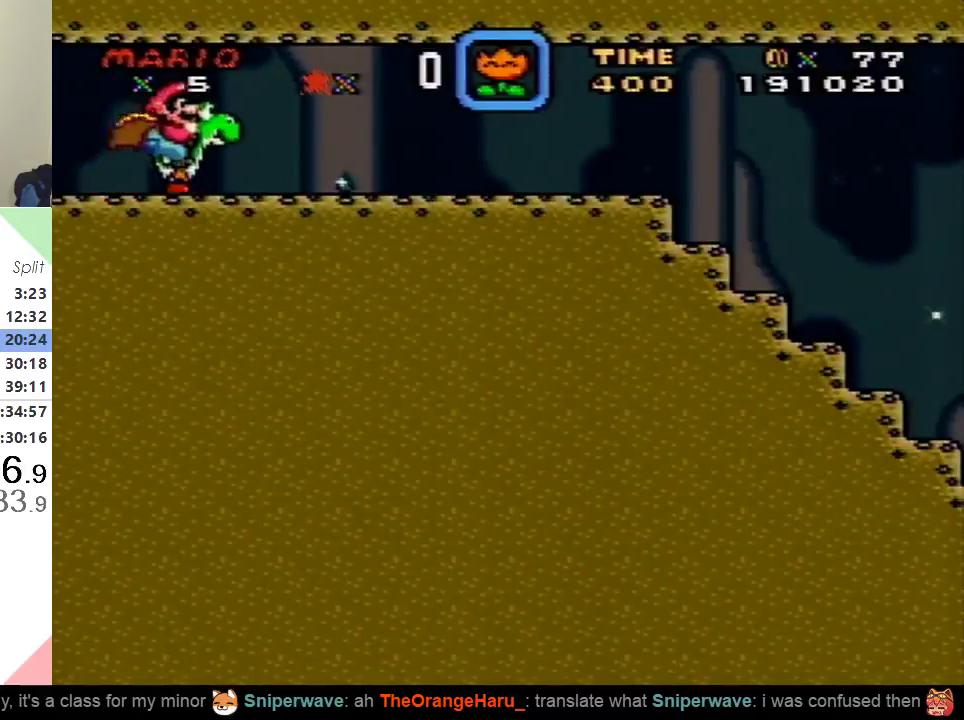
{"buttons": ["Y", "DPAD_RIGHT"], "events": []}
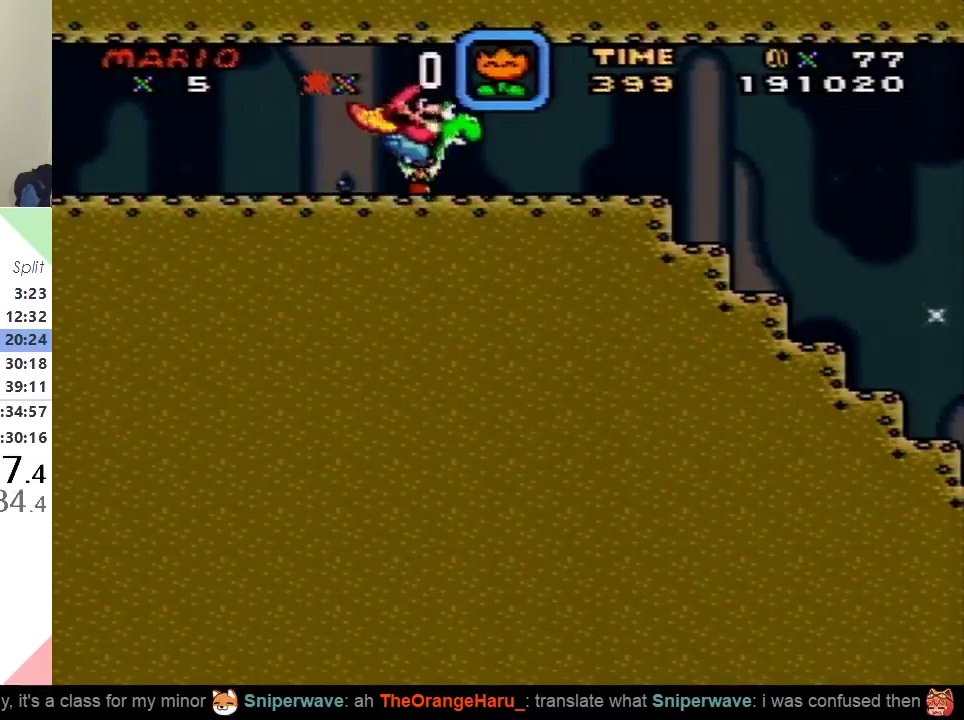
{"buttons": ["B", "Y", "DPAD_RIGHT"], "events": [[501, "B", "down"]]}